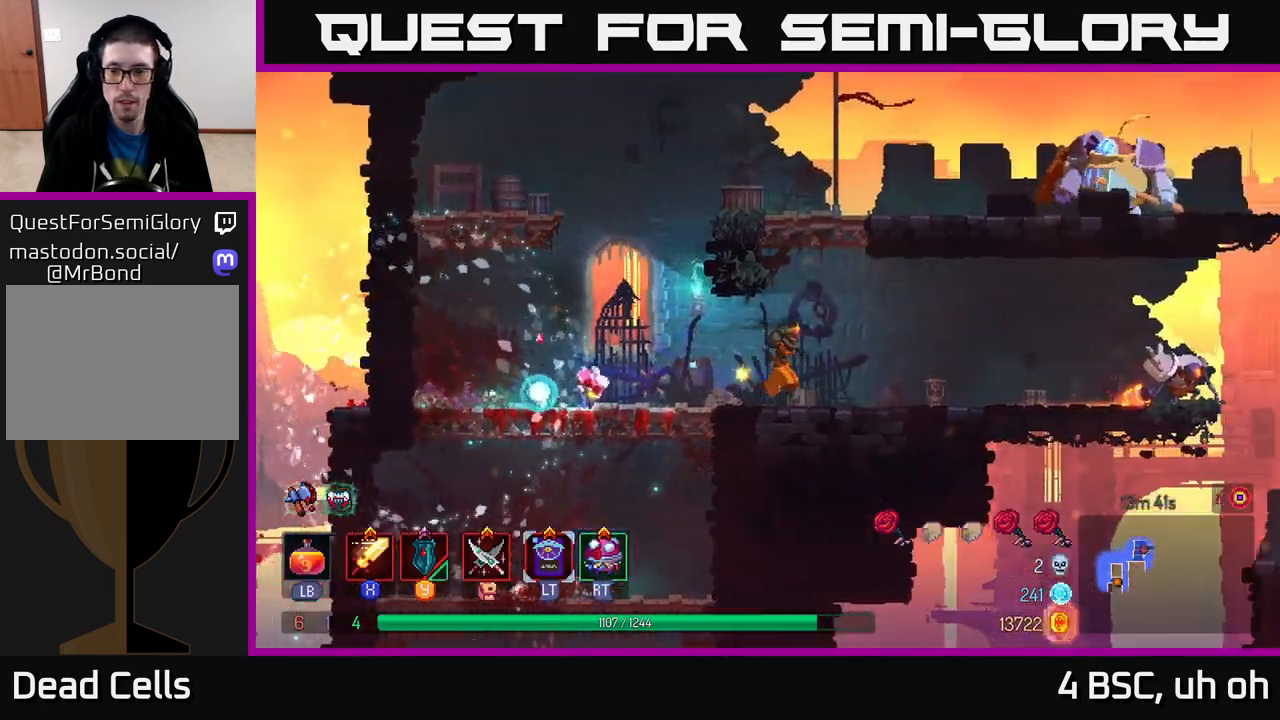
Gameplay with a controller (Xbox layout); each line is a JSON object with the inputs held at the frame after it. "events" lists button and stick changes between this image and that frame as [ms after this image, input, new state], when the widget could be followed in between.
{"buttons": [], "left_stick": "right", "right_stick": "center", "events": [[317, "B", "down"], [500, "B", "up"]]}
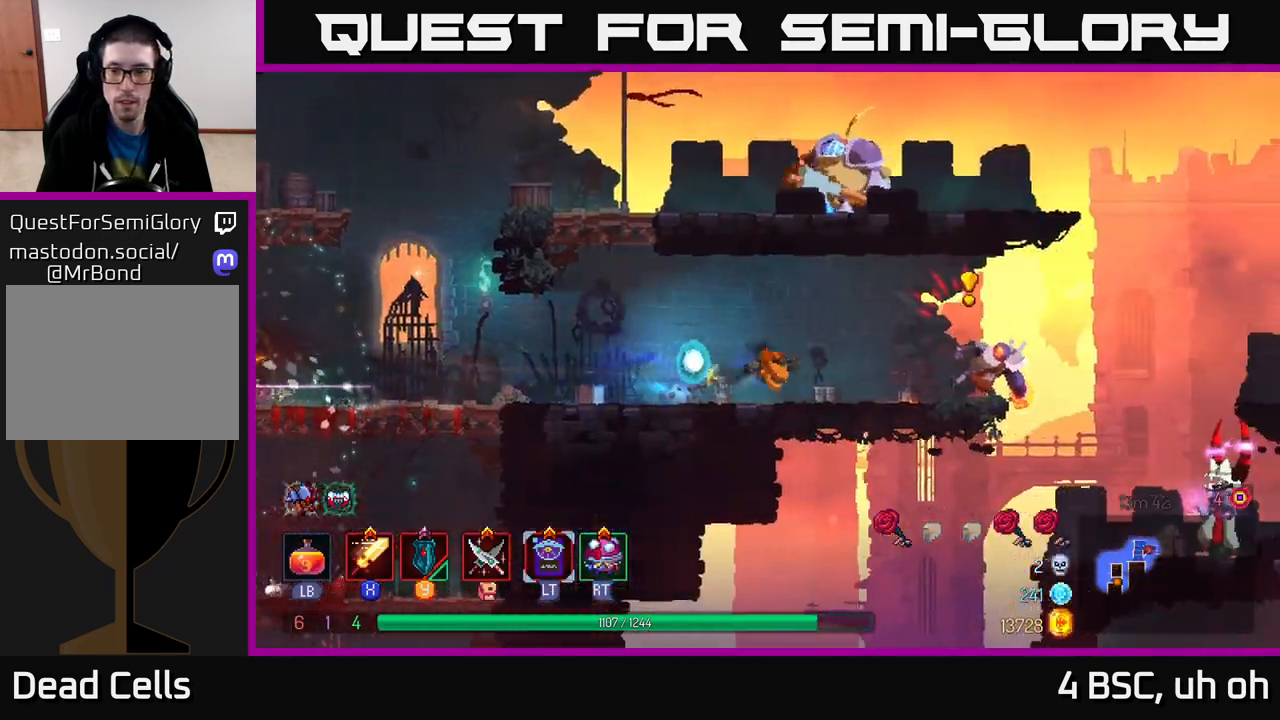
{"buttons": ["A"], "left_stick": "left", "right_stick": "center", "events": [[83, "X", "down"], [167, "X", "up"], [250, "B", "down"], [250, "left_stick", "left"], [317, "B", "up"], [367, "B", "down"], [433, "B", "up"], [483, "A", "down"]]}
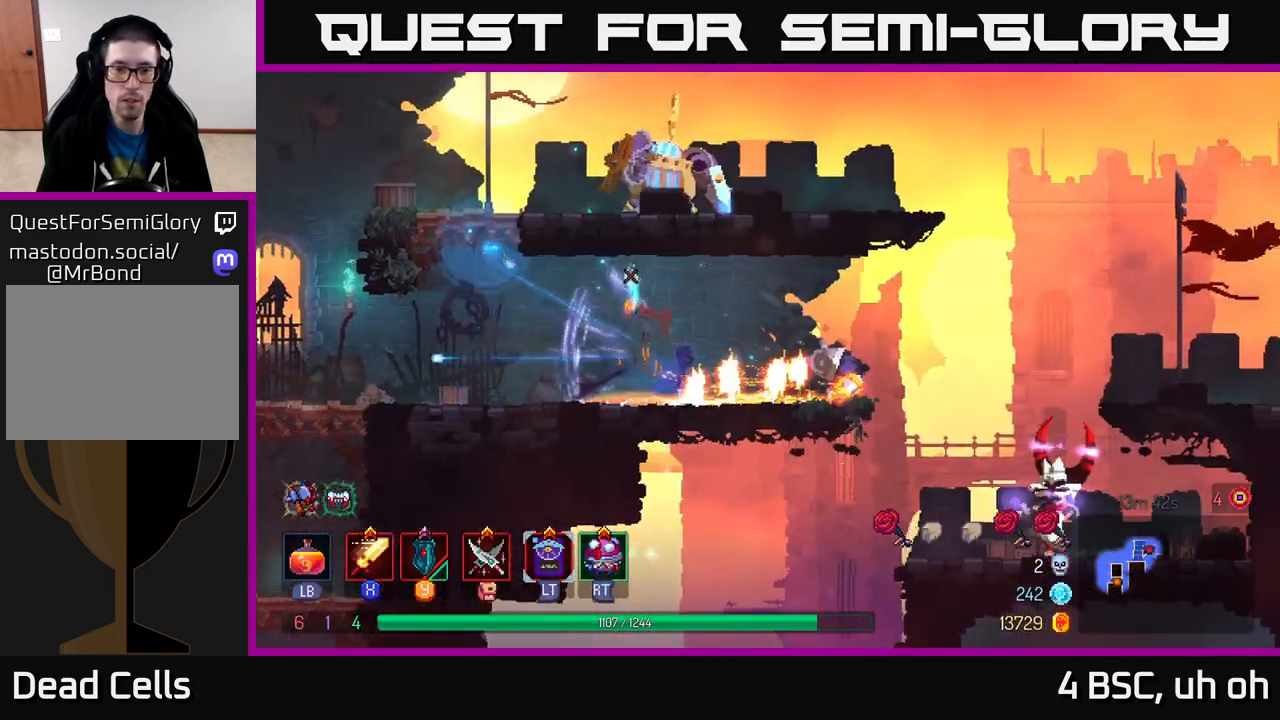
{"buttons": [], "left_stick": "right", "right_stick": "center", "events": [[83, "A", "up"], [150, "A", "down"], [217, "left_stick", "right"], [233, "A", "up"], [300, "B", "down"], [400, "B", "up"]]}
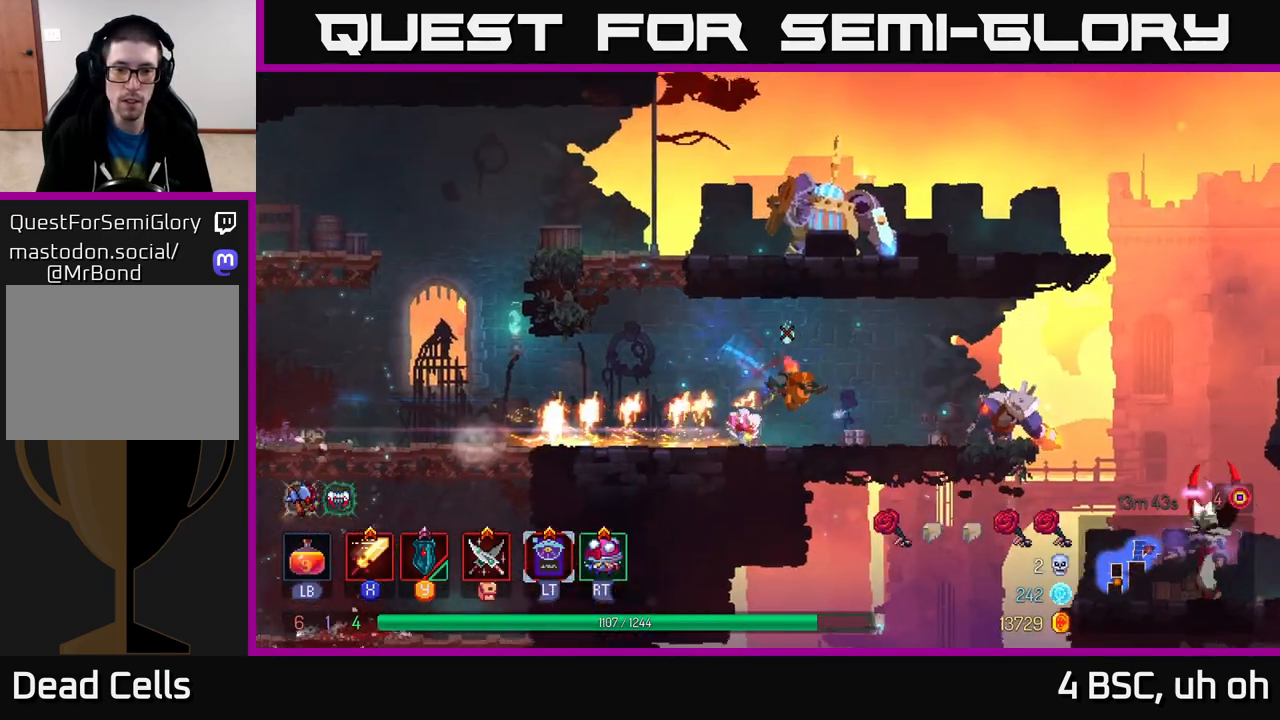
{"buttons": ["X"], "left_stick": "right", "right_stick": "center", "events": [[183, "X", "down"], [250, "X", "up"], [317, "X", "down"], [417, "X", "up"], [483, "X", "down"]]}
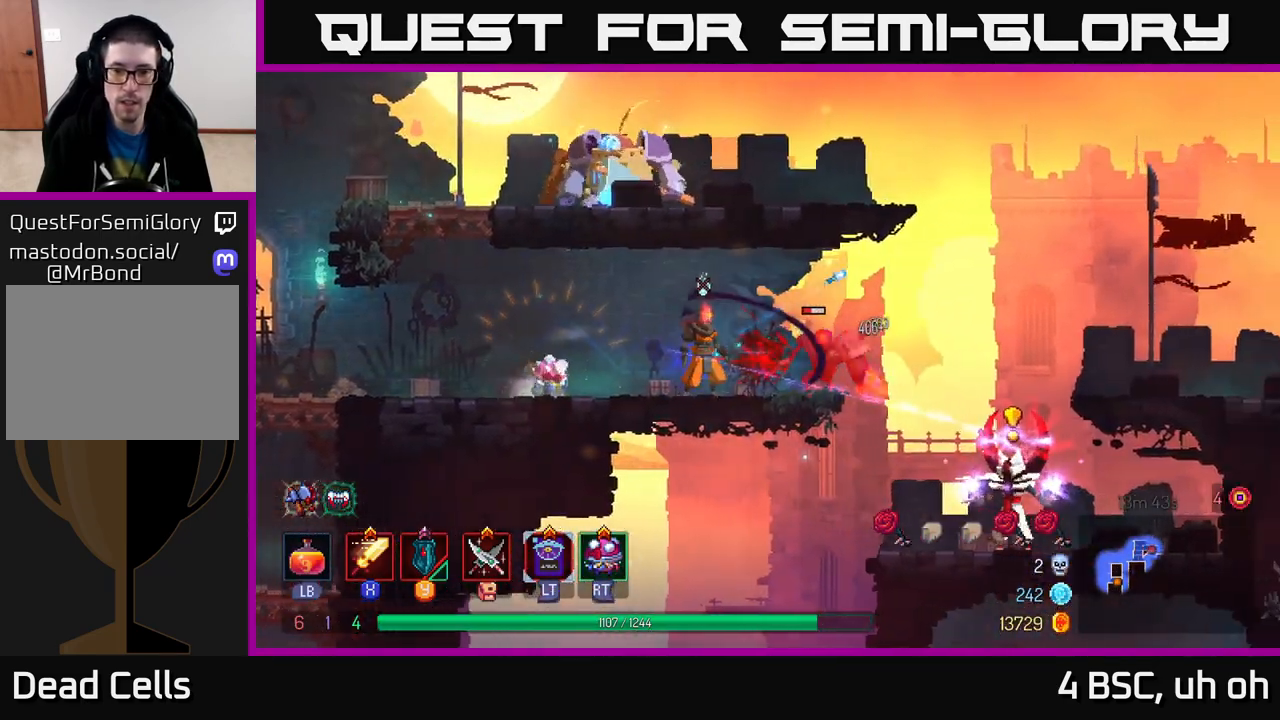
{"buttons": [], "left_stick": "right", "right_stick": "center", "events": [[67, "X", "up"], [67, "left_stick", "center"], [133, "X", "down"], [233, "X", "up"], [500, "left_stick", "right"]]}
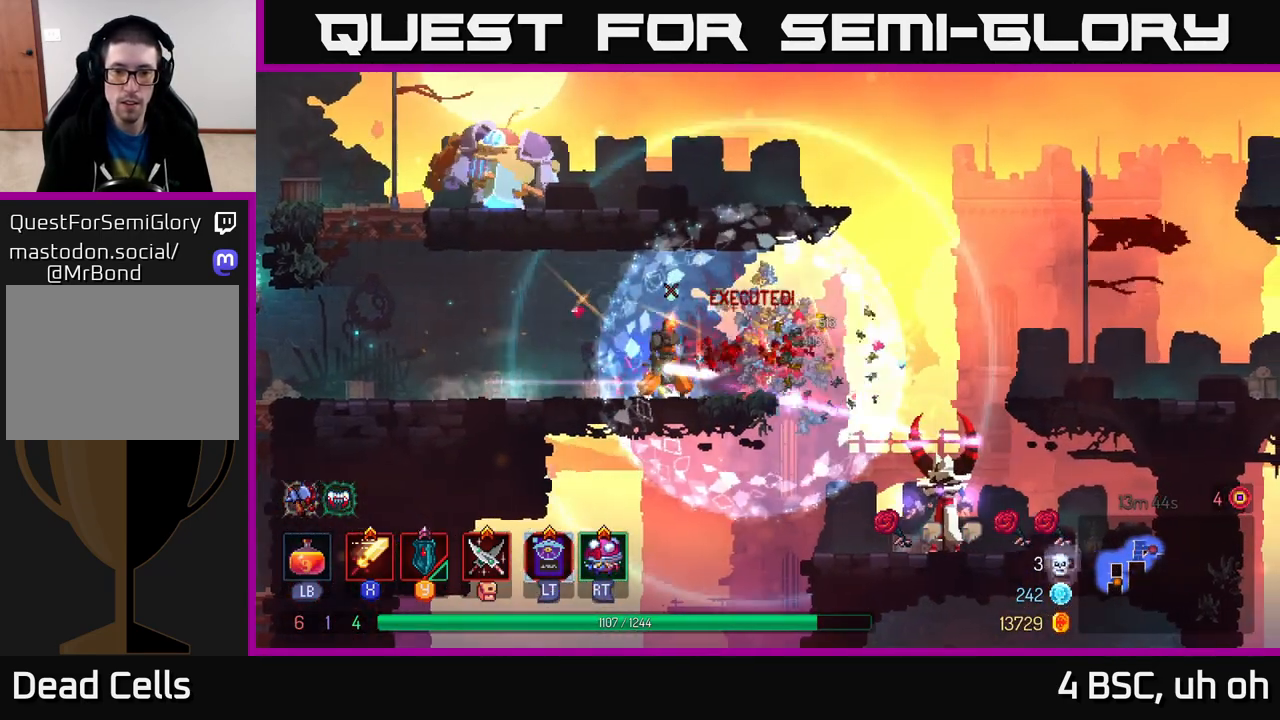
{"buttons": ["X"], "left_stick": "right", "right_stick": "center", "events": [[50, "B", "down"], [150, "B", "up"], [450, "X", "down"]]}
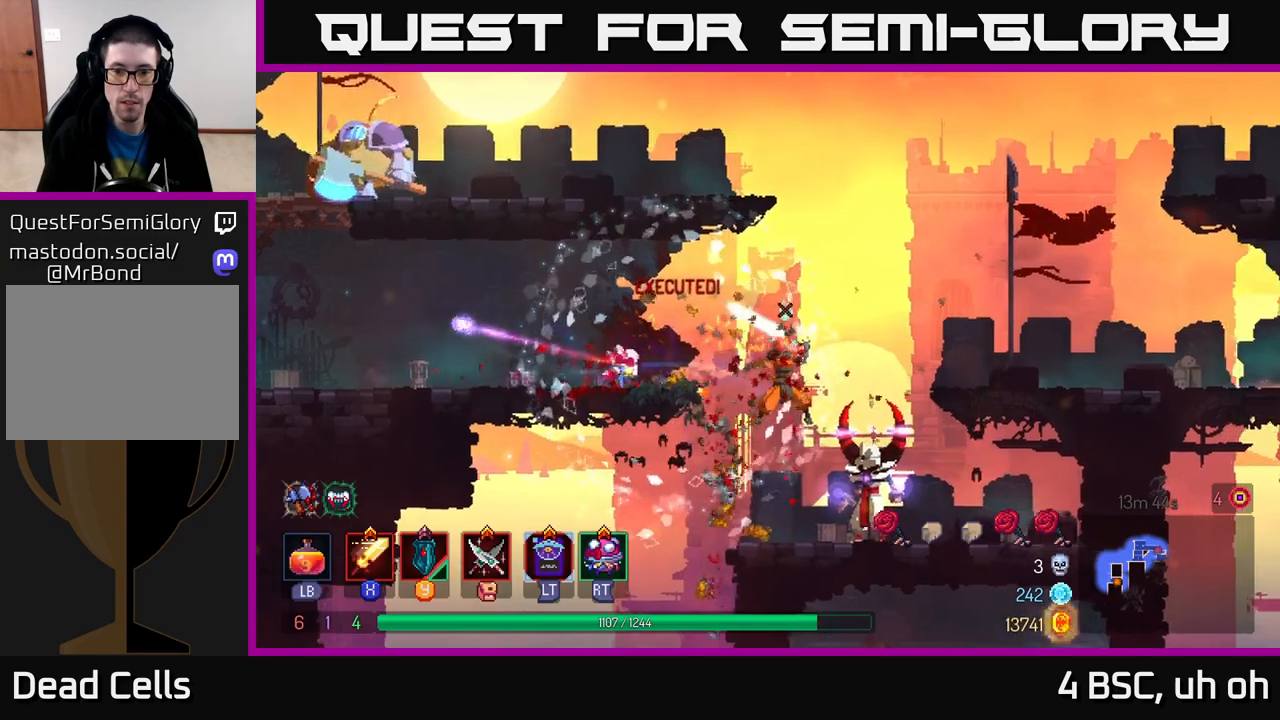
{"buttons": ["X"], "left_stick": "center", "right_stick": "center", "events": [[50, "X", "up"], [83, "left_stick", "center"], [133, "X", "down"], [233, "X", "up"], [300, "X", "down"], [417, "X", "up"], [483, "X", "down"]]}
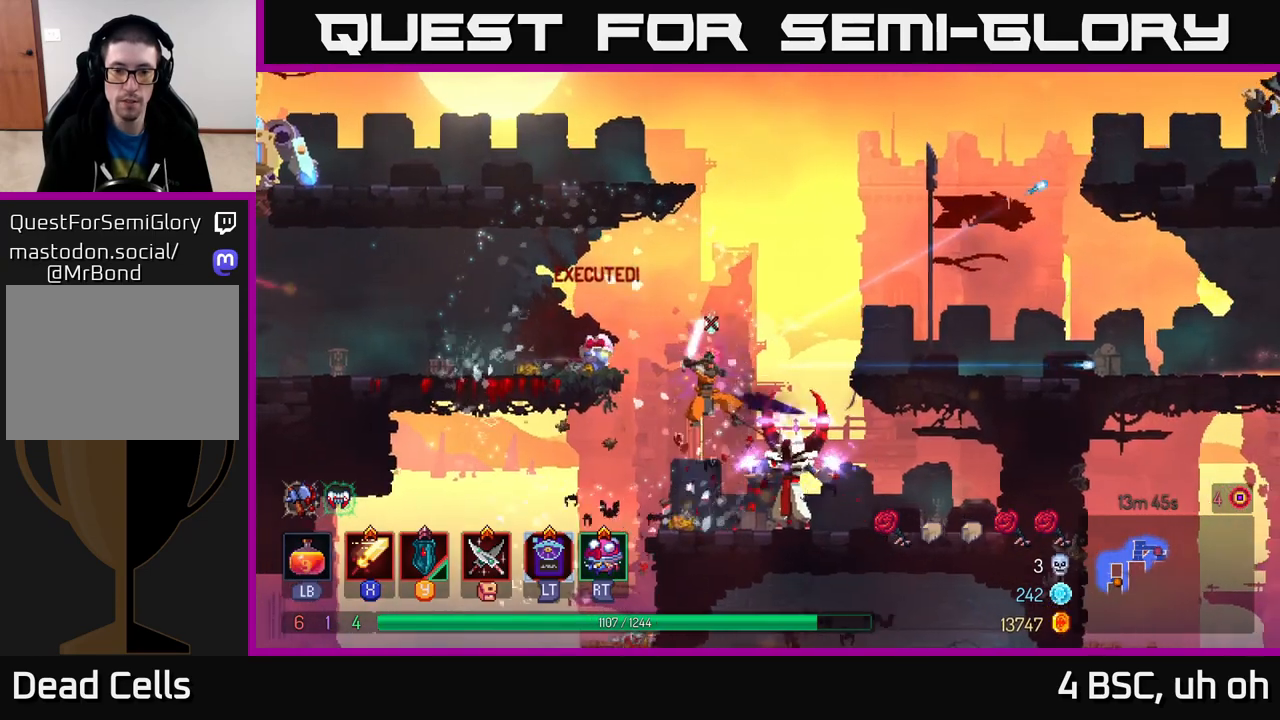
{"buttons": [], "left_stick": "right", "right_stick": "center", "events": [[83, "X", "up"], [150, "X", "down"], [233, "X", "up"], [250, "left_stick", "right"], [350, "B", "down"], [433, "B", "up"]]}
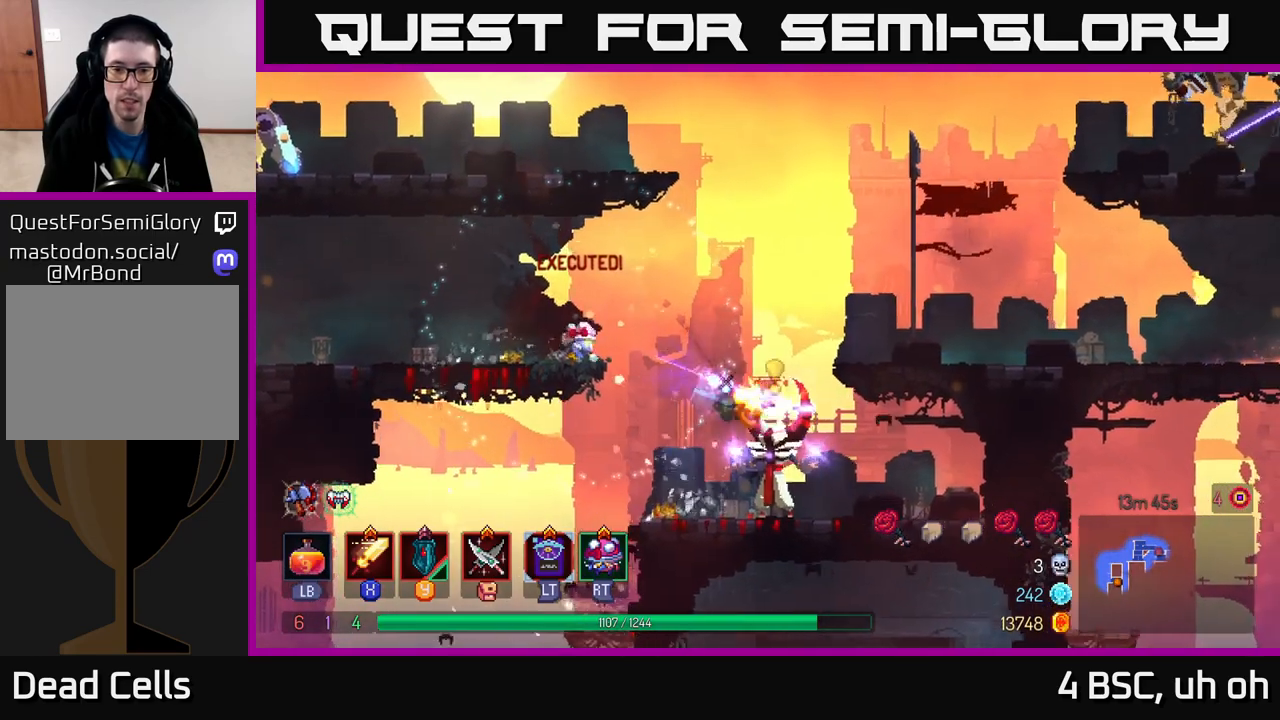
{"buttons": [], "left_stick": "center", "right_stick": "center", "events": [[200, "X", "down"], [217, "left_stick", "left"], [283, "X", "up"], [367, "X", "down"], [450, "left_stick", "center"], [467, "X", "up"]]}
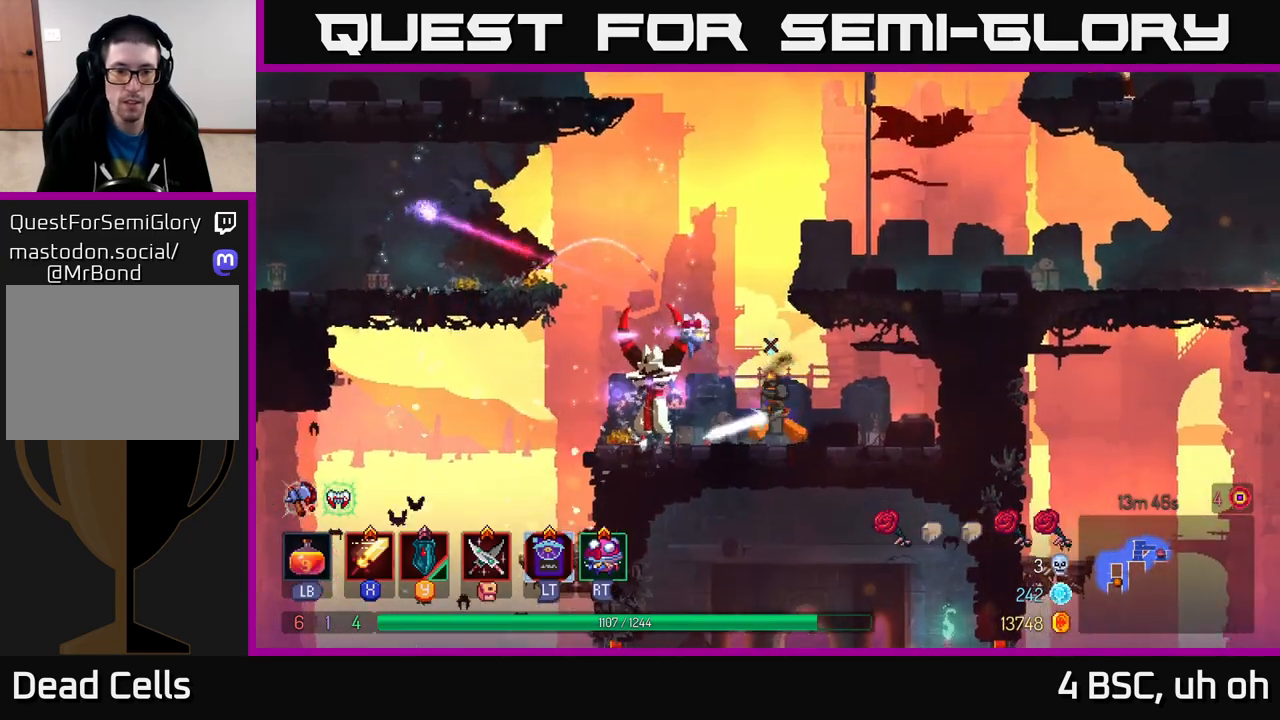
{"buttons": [], "left_stick": "left", "right_stick": "center", "events": [[67, "X", "down"], [100, "left_stick", "left"], [150, "X", "up"], [383, "left_stick", "center"], [500, "left_stick", "left"]]}
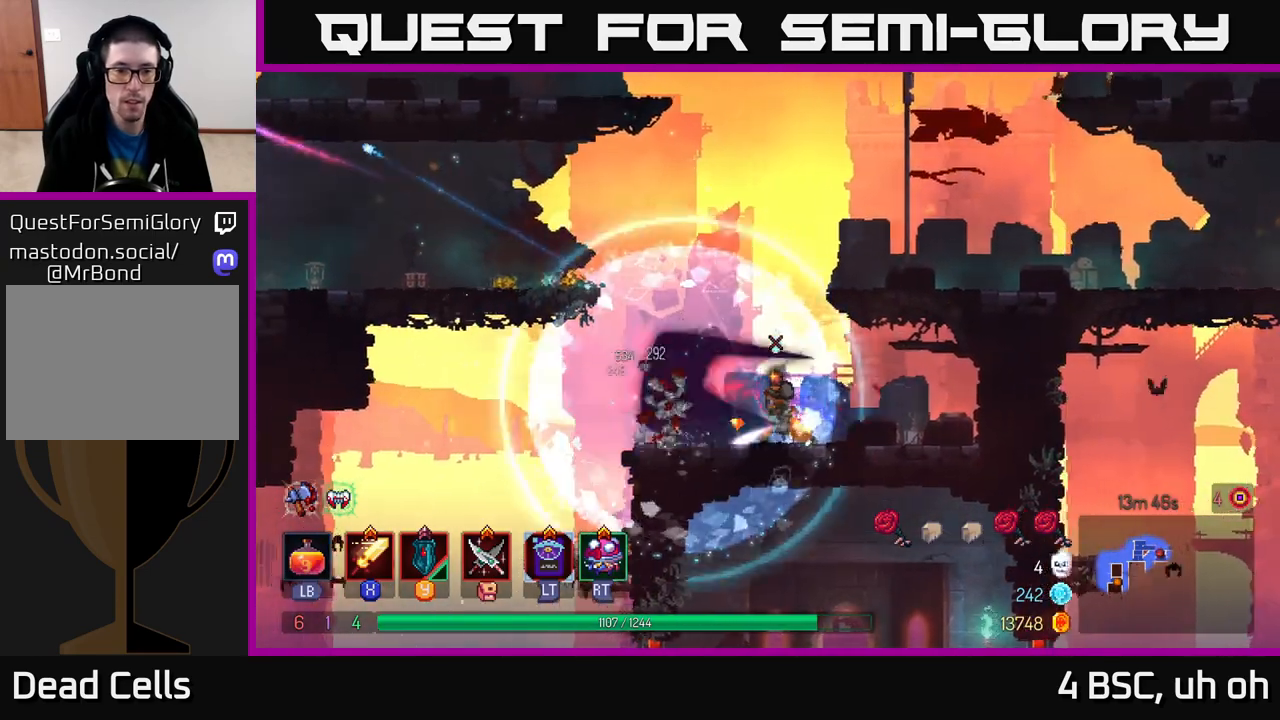
{"buttons": ["A"], "left_stick": "left", "right_stick": "center", "events": [[233, "A", "down"], [350, "A", "up"], [417, "A", "down"]]}
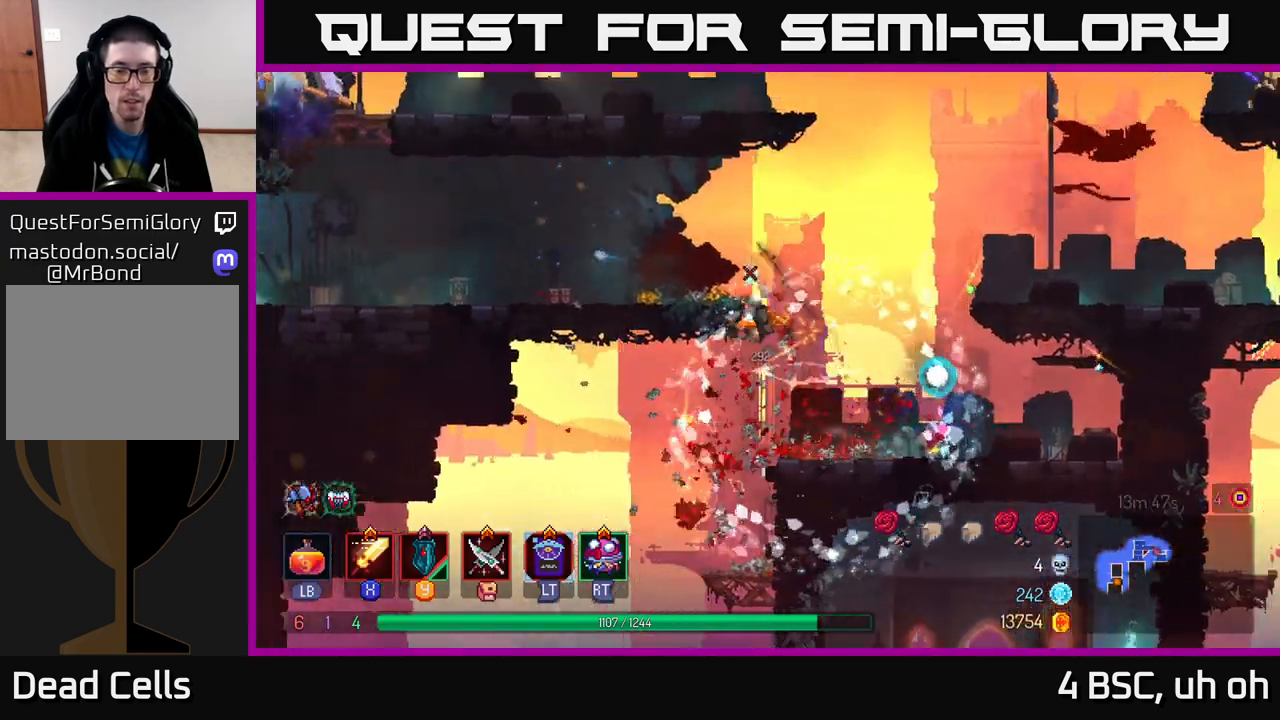
{"buttons": [], "left_stick": "left", "right_stick": "center", "events": [[67, "A", "up"]]}
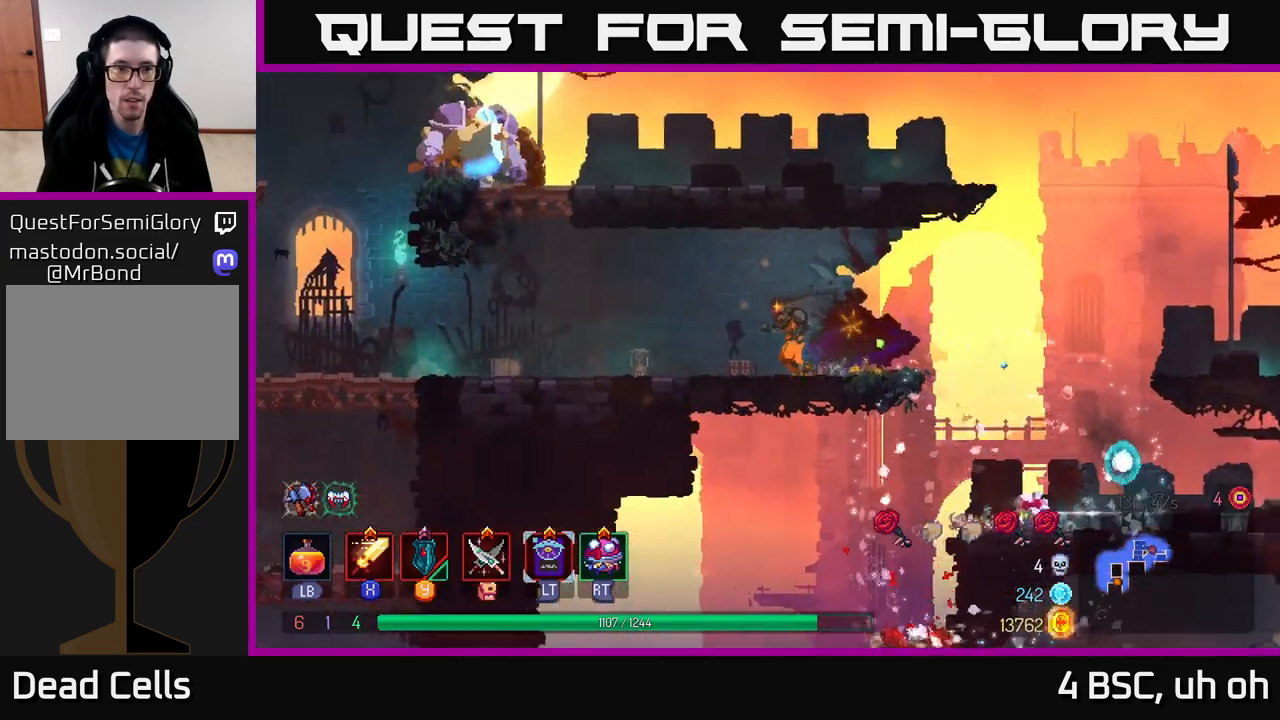
{"buttons": [], "left_stick": "left", "right_stick": "center", "events": [[83, "B", "down"], [200, "B", "up"], [367, "A", "down"], [450, "A", "up"]]}
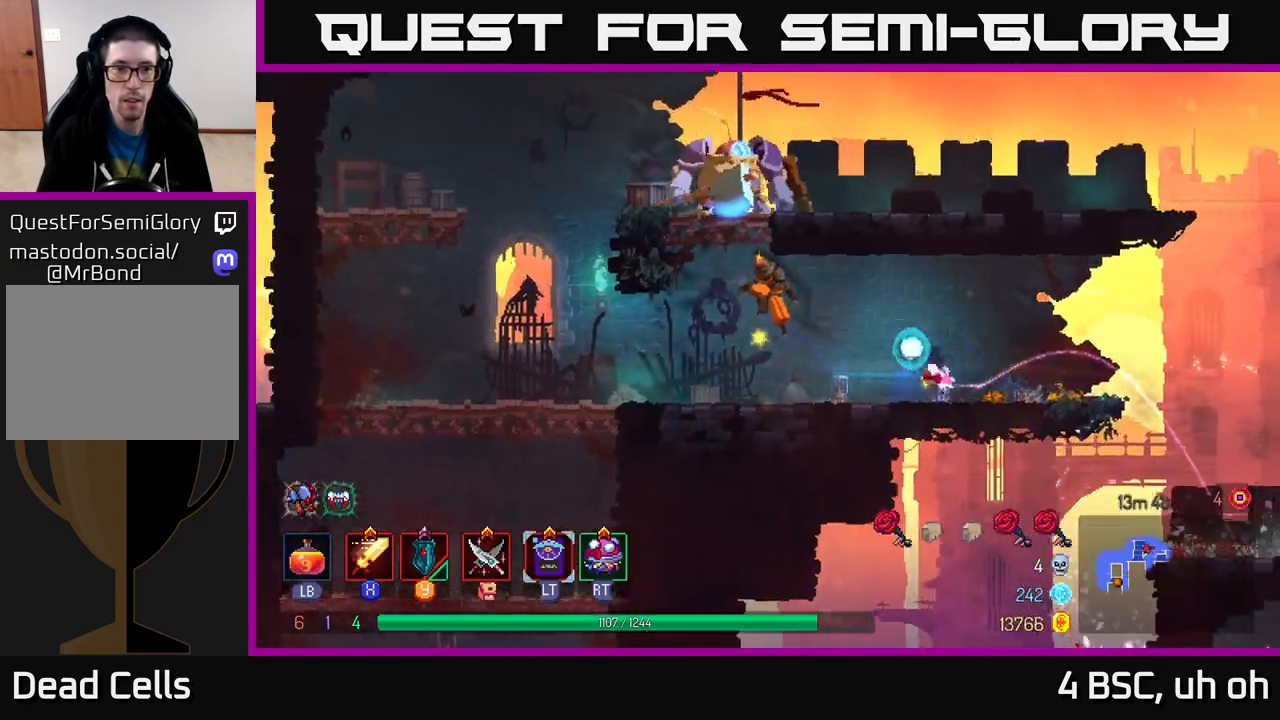
{"buttons": ["X"], "left_stick": "center", "right_stick": "center", "events": [[33, "A", "down"], [100, "X", "down"], [150, "left_stick", "right"], [167, "A", "up"], [217, "X", "up"], [283, "X", "down"], [367, "X", "up"], [433, "X", "down"], [483, "left_stick", "center"]]}
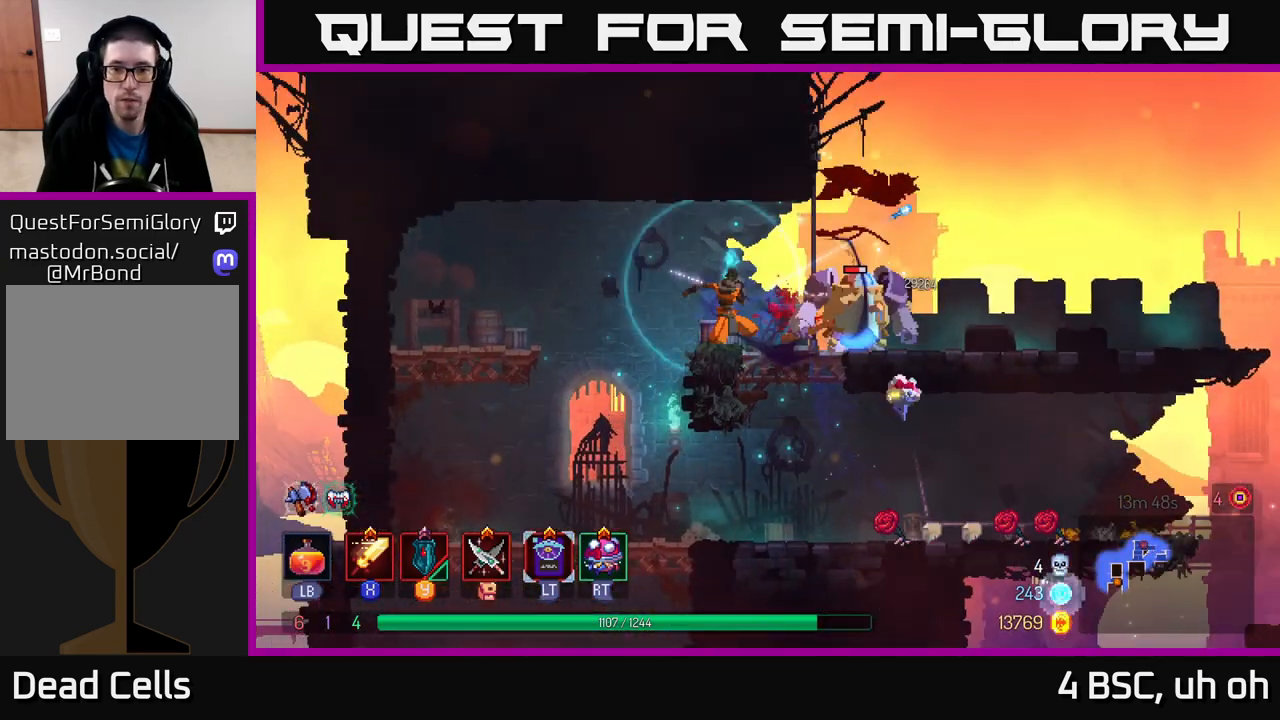
{"buttons": ["X"], "left_stick": "right", "right_stick": "center", "events": [[33, "X", "up"], [100, "X", "down"], [117, "left_stick", "right"], [217, "X", "up"], [283, "X", "down"], [383, "X", "up"], [450, "X", "down"]]}
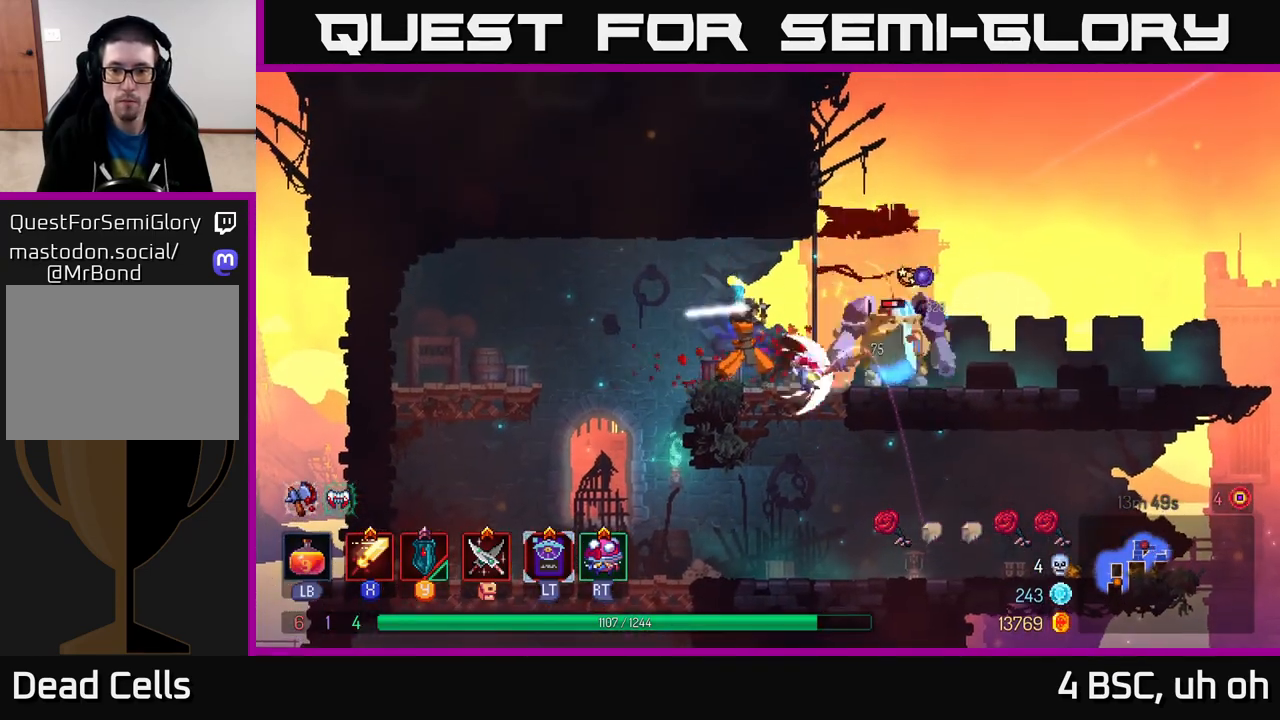
{"buttons": [], "left_stick": "right", "right_stick": "center", "events": [[50, "X", "up"]]}
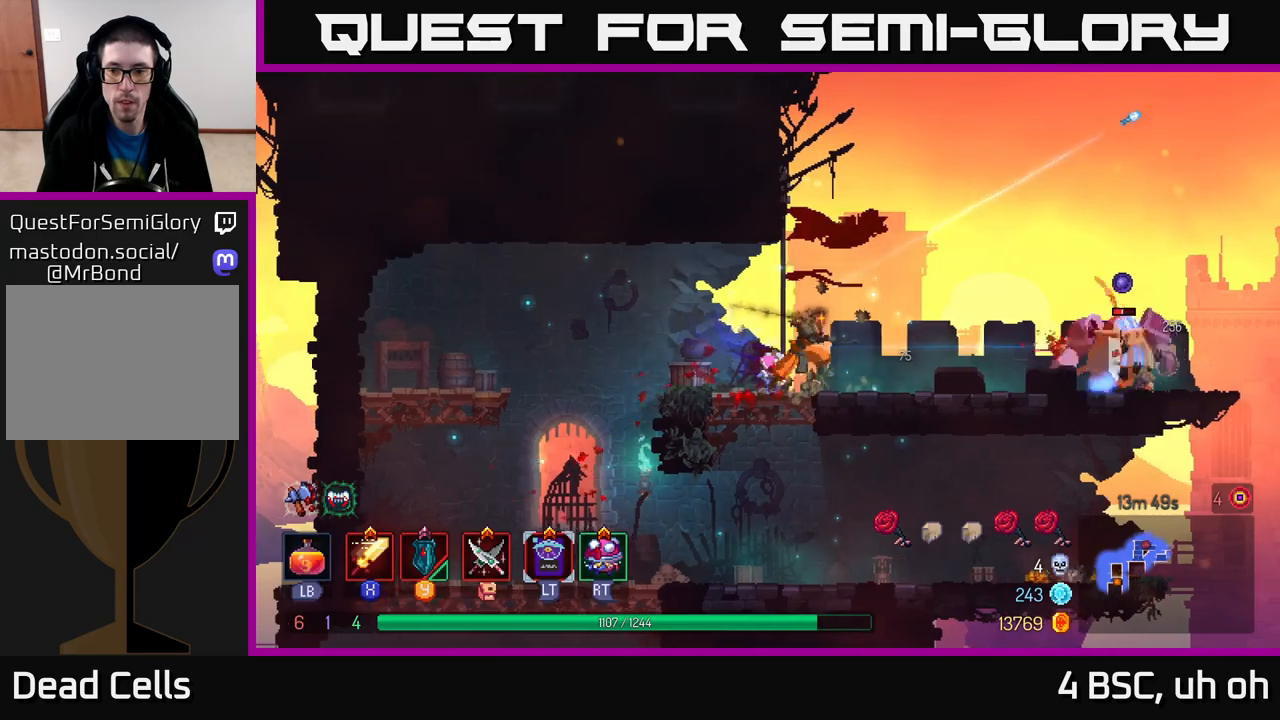
{"buttons": [], "left_stick": "right", "right_stick": "center", "events": [[117, "B", "down"], [233, "B", "up"], [333, "X", "down"], [417, "X", "up"]]}
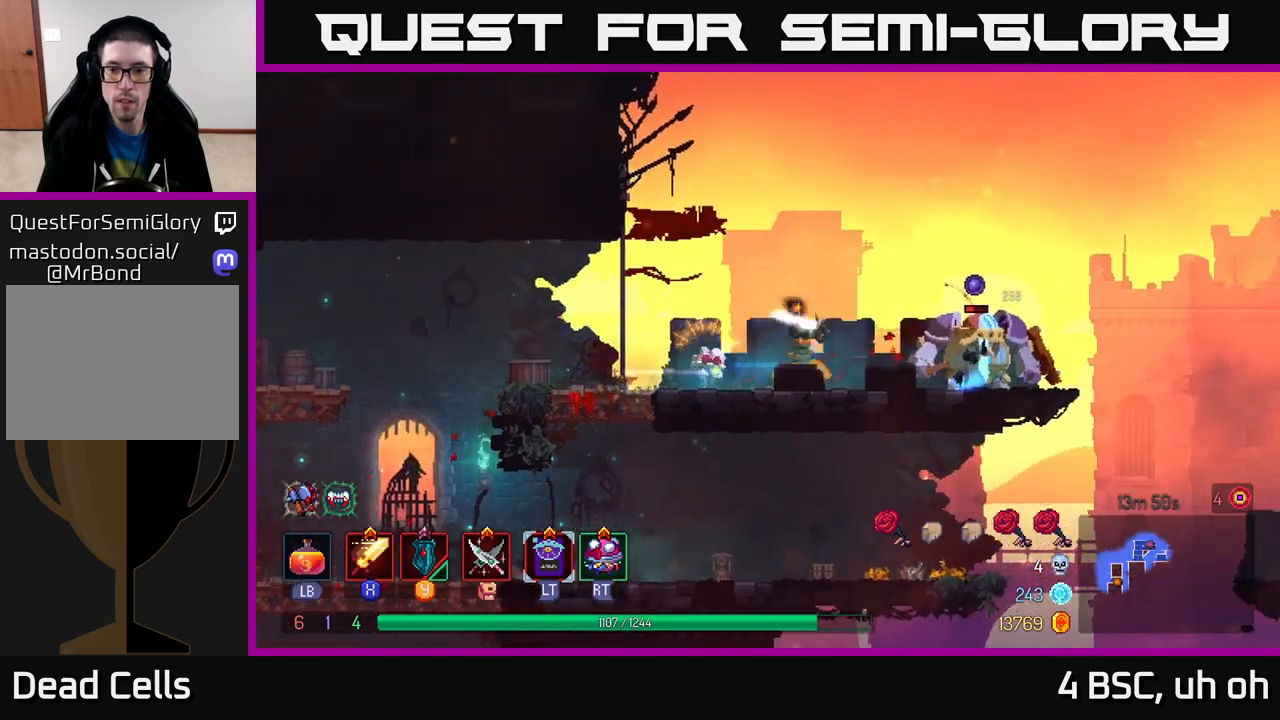
{"buttons": [], "left_stick": "right", "right_stick": "center", "events": [[33, "X", "down"], [100, "X", "up"], [183, "X", "down"], [267, "X", "up"], [350, "X", "down"], [433, "X", "up"]]}
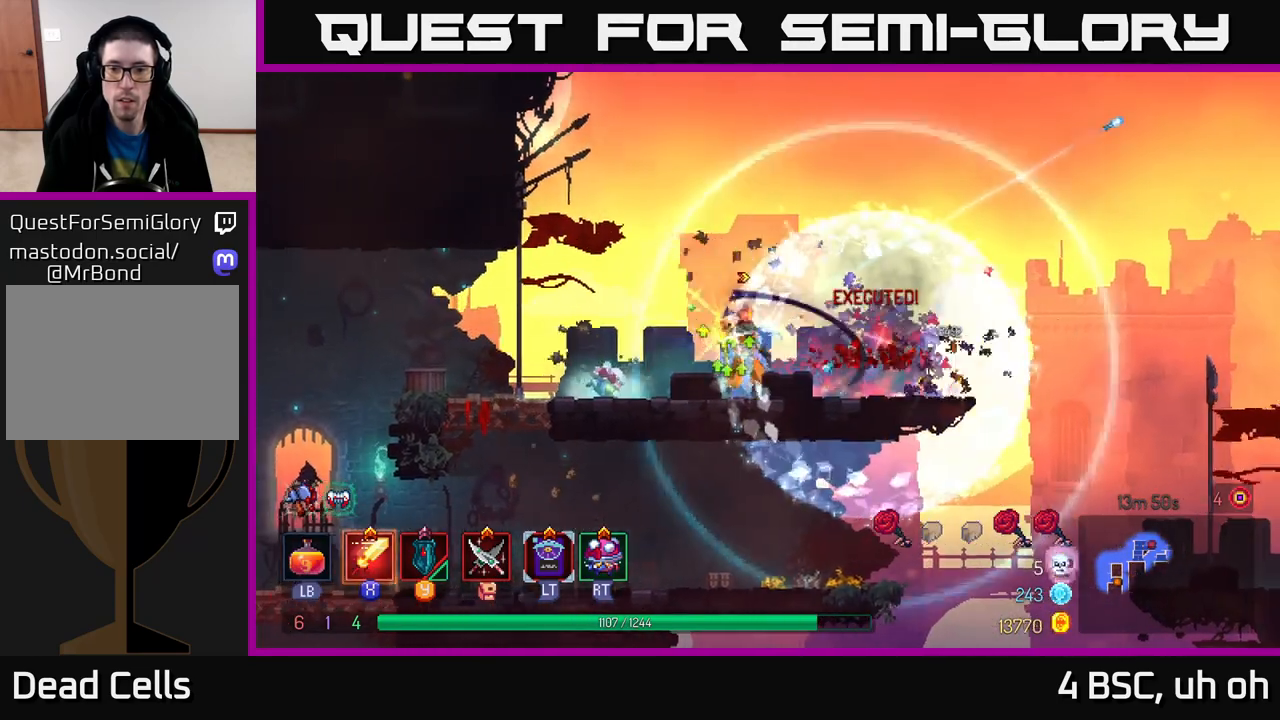
{"buttons": [], "left_stick": "right", "right_stick": "center", "events": [[33, "X", "down"], [83, "X", "up"], [383, "B", "down"], [483, "B", "up"]]}
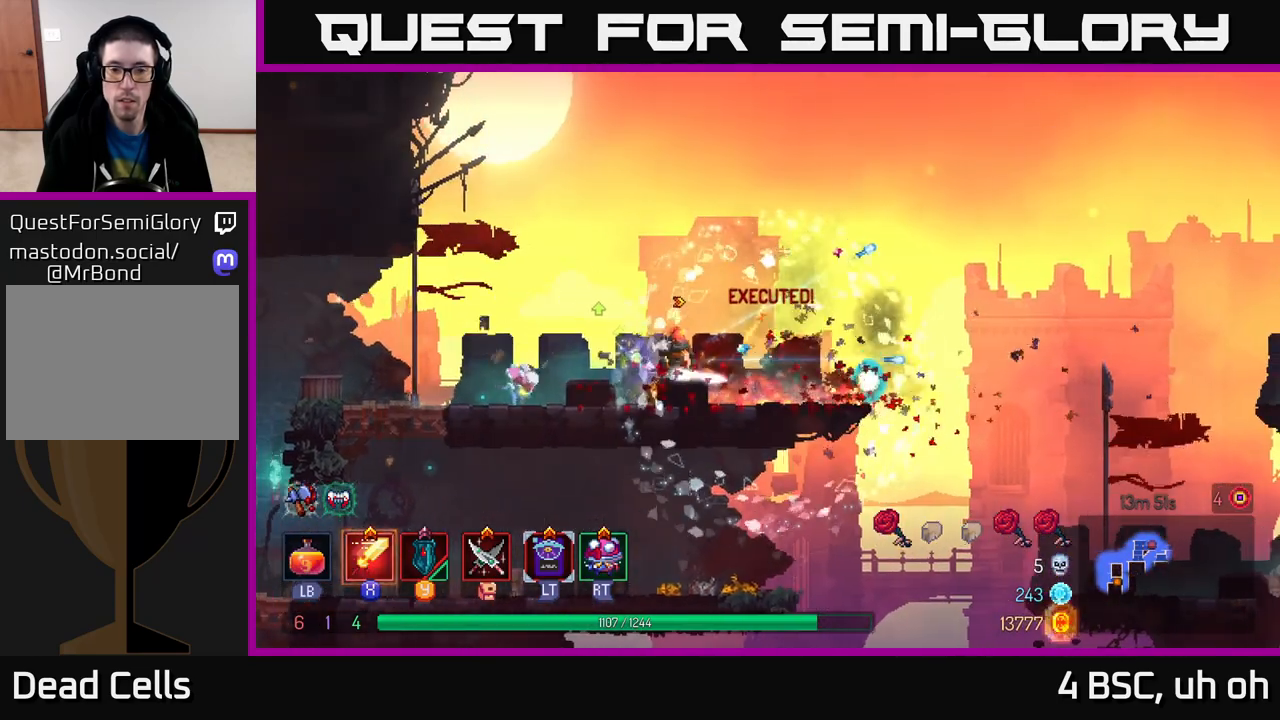
{"buttons": [], "left_stick": "right", "right_stick": "center", "events": [[233, "A", "down"], [317, "A", "up"]]}
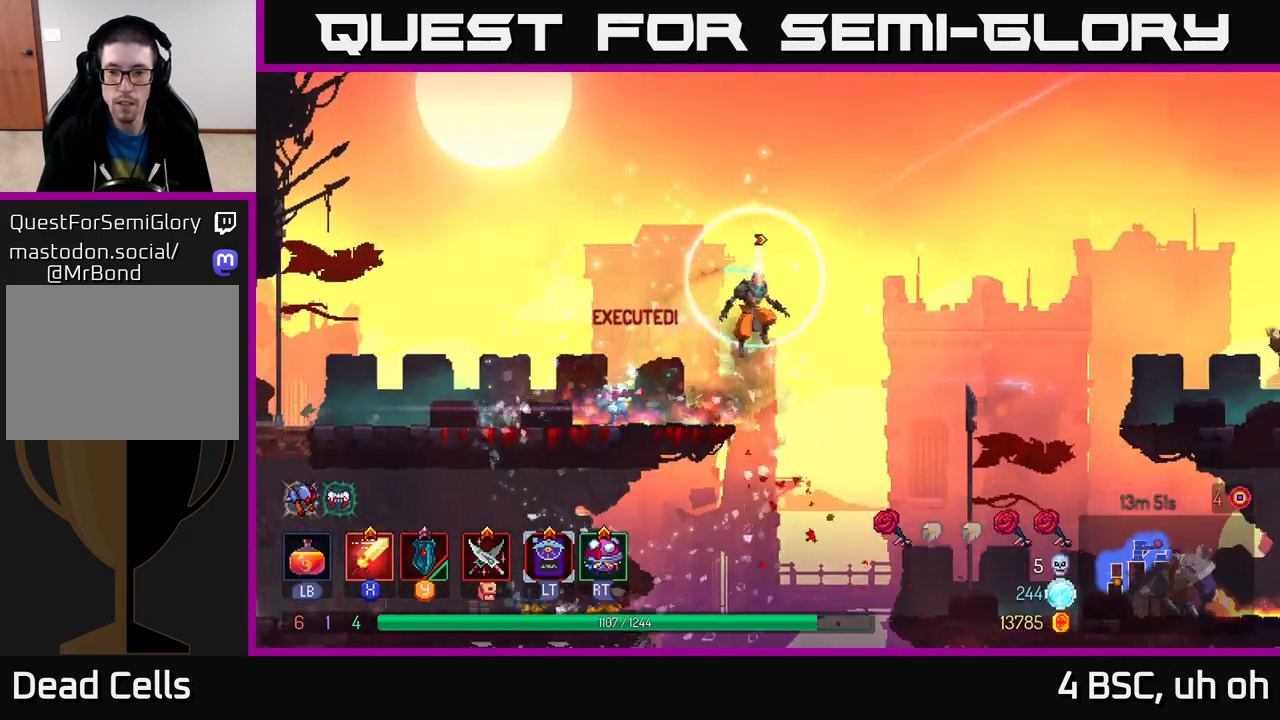
{"buttons": [], "left_stick": "right", "right_stick": "center", "events": []}
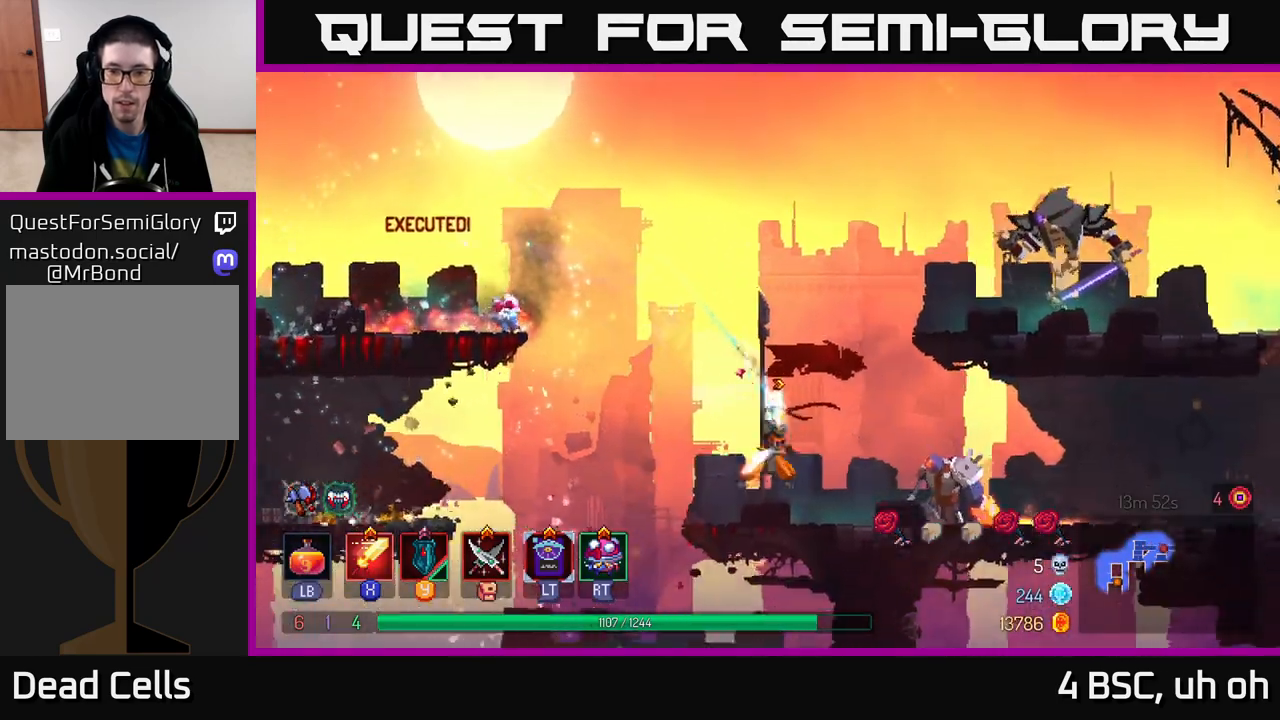
{"buttons": ["X"], "left_stick": "right", "right_stick": "center", "events": [[17, "X", "down"], [100, "X", "up"], [183, "X", "down"], [233, "X", "up"], [317, "X", "down"], [417, "X", "up"], [483, "X", "down"]]}
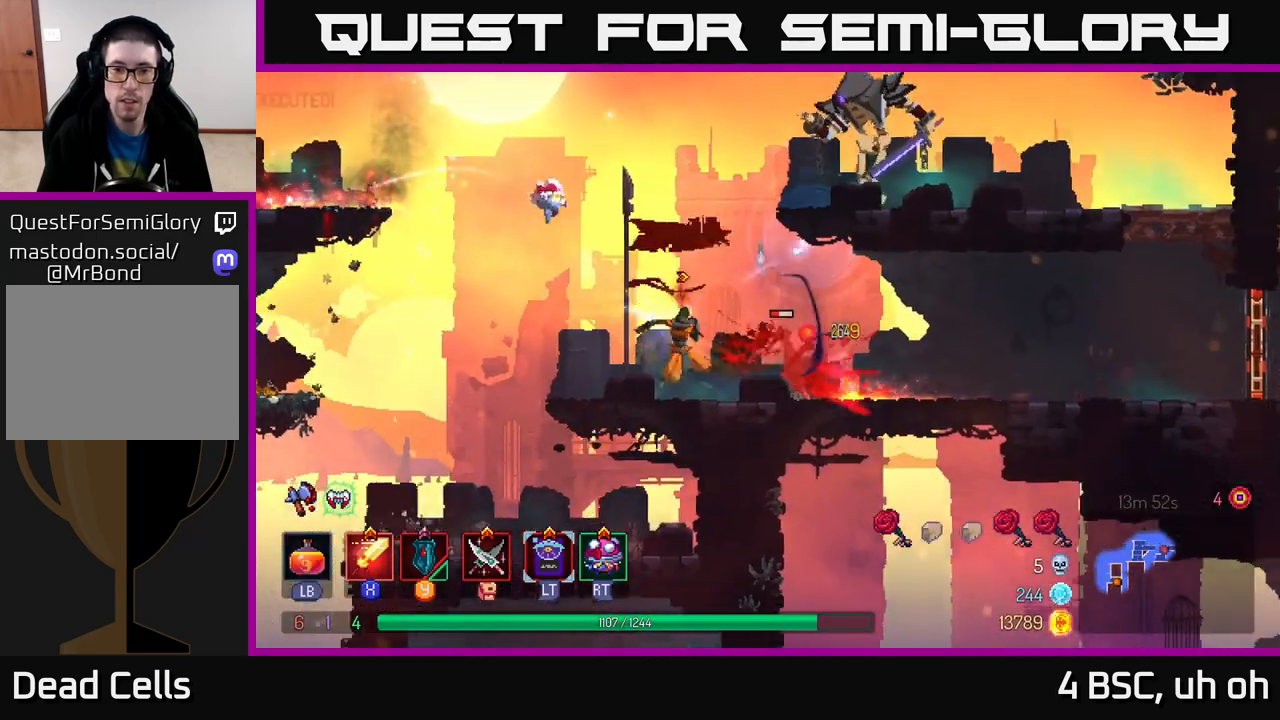
{"buttons": [], "left_stick": "center", "right_stick": "center", "events": [[83, "X", "up"], [167, "X", "down"], [250, "X", "up"], [350, "left_stick", "center"]]}
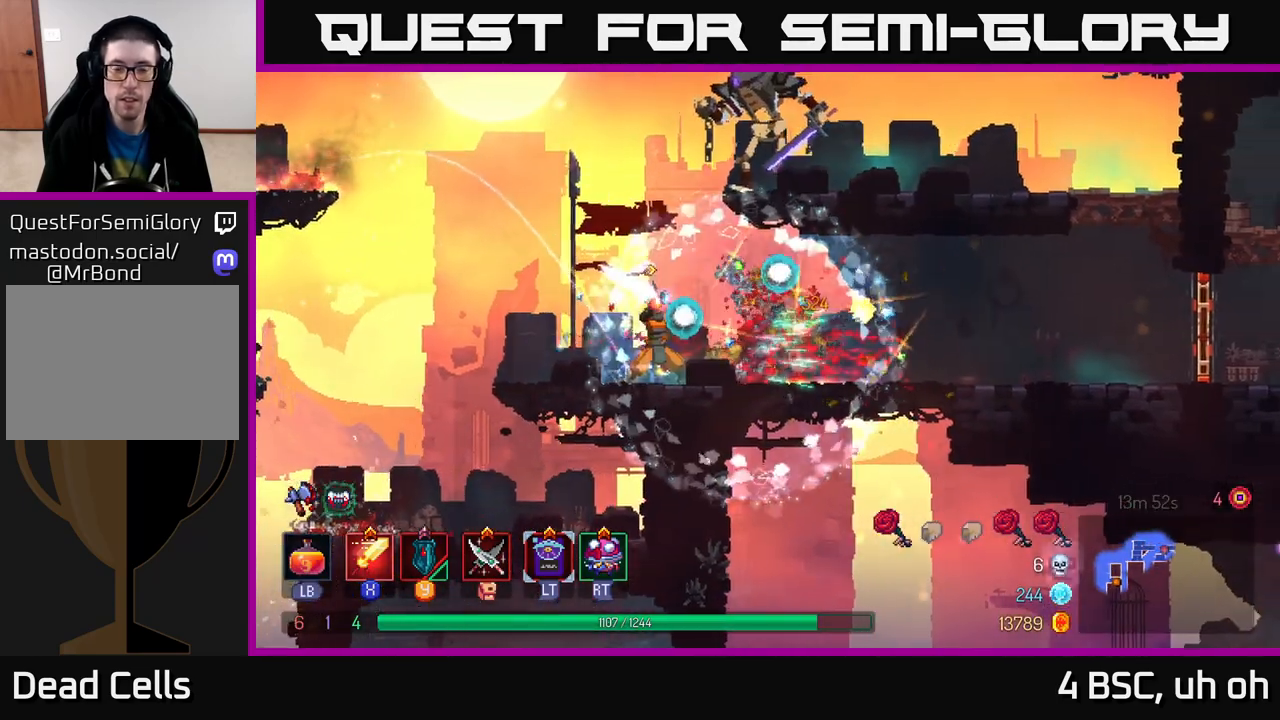
{"buttons": ["X"], "left_stick": "right", "right_stick": "center", "events": [[33, "A", "down"], [67, "left_stick", "left"], [133, "A", "up"], [217, "A", "down"], [217, "left_stick", "right"], [317, "A", "up"], [367, "A", "down"], [417, "X", "down"], [467, "A", "up"]]}
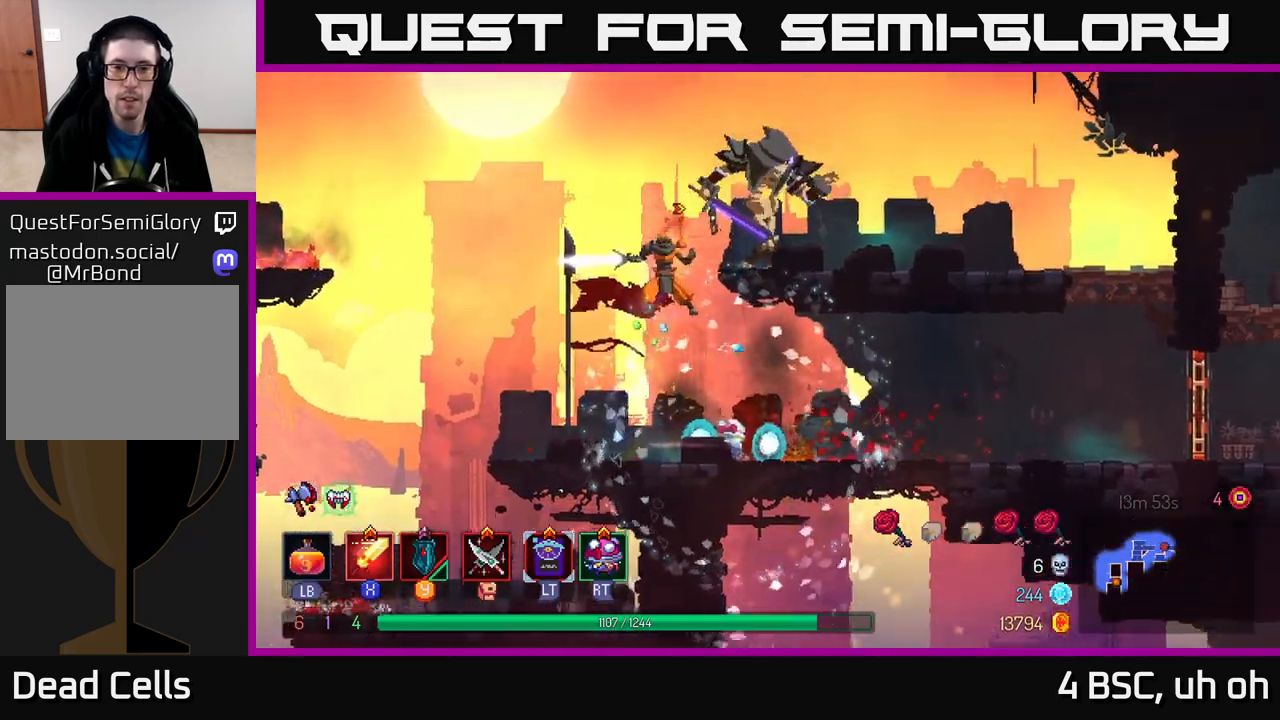
{"buttons": ["X"], "left_stick": "right", "right_stick": "center", "events": [[33, "X", "up"], [100, "X", "down"], [183, "X", "up"], [267, "X", "down"], [367, "X", "up"], [433, "X", "down"]]}
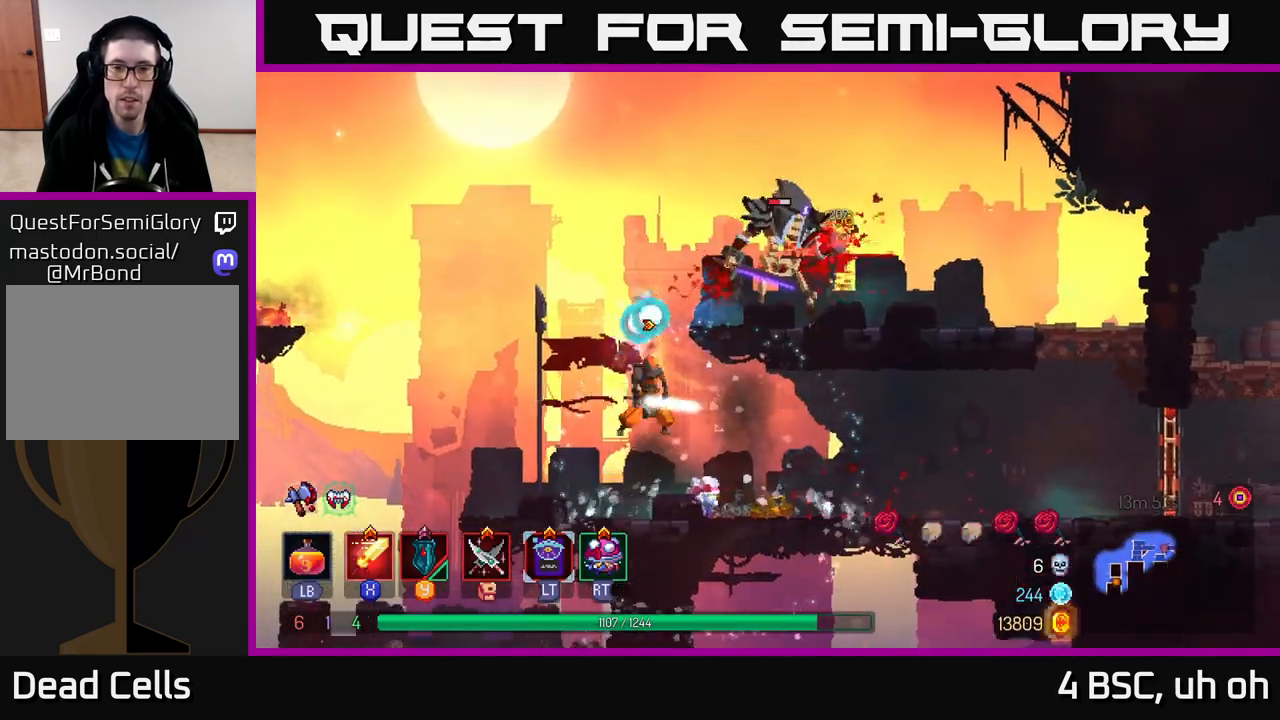
{"buttons": [], "left_stick": "center", "right_stick": "center", "events": [[17, "X", "up"], [33, "A", "down"], [200, "A", "up"], [267, "left_stick", "center"], [317, "A", "down"], [433, "A", "up"]]}
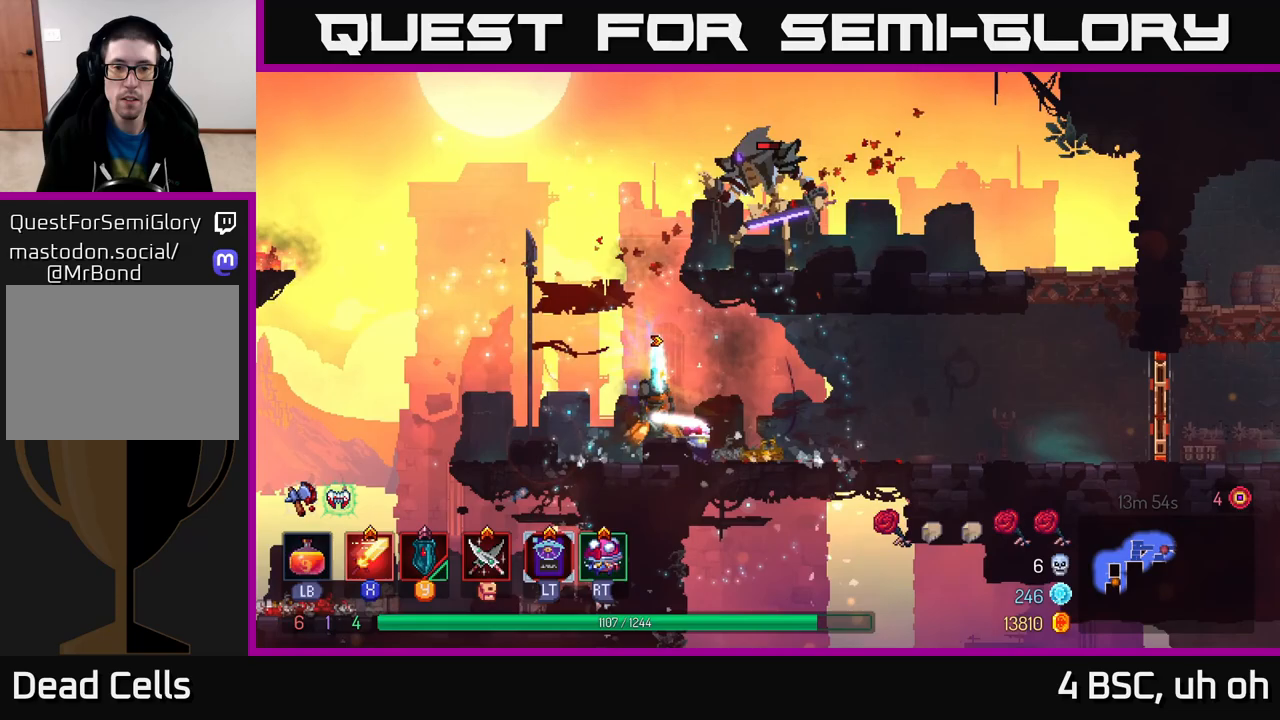
{"buttons": ["A", "X"], "left_stick": "right", "right_stick": "center", "events": [[33, "A", "down"], [167, "A", "up"], [233, "A", "down"], [350, "left_stick", "right"], [383, "A", "up"], [417, "A", "down"], [483, "X", "down"]]}